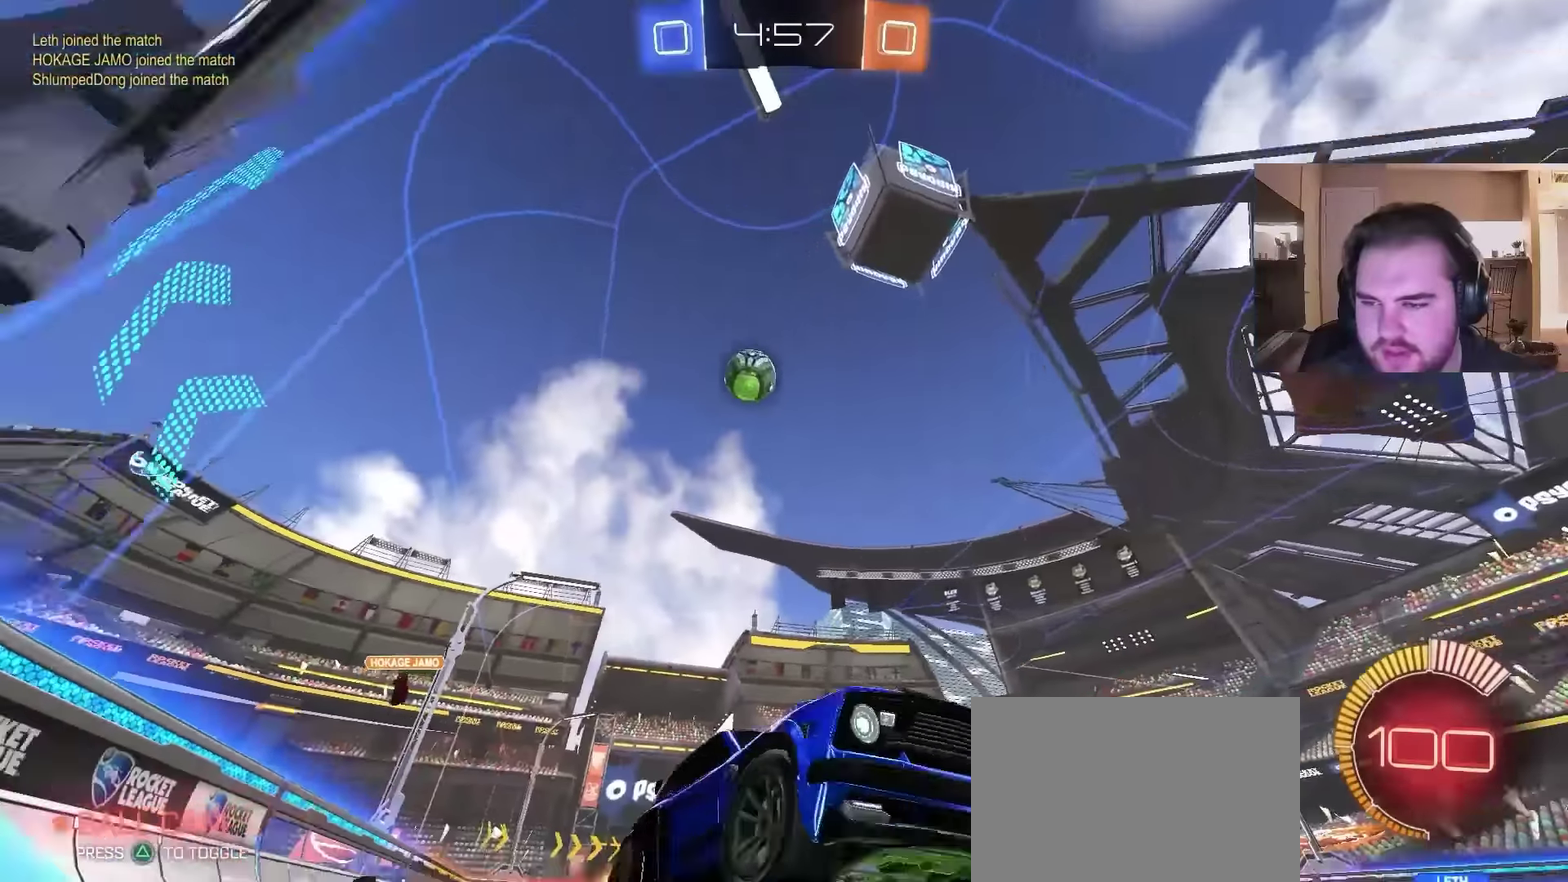
Gameplay with a controller (PlayStation layout); each line is a JSON object with the inputs held at the frame after it. "events" lists button and stick changes between this image and that frame as [ms after this image, input, new state], when the widget could be followed in between. Not read: L1.
{"buttons": ["R2"], "left_stick": "right", "right_stick": "center", "events": [[100, "left_stick", "center"], [233, "left_stick", "right"]]}
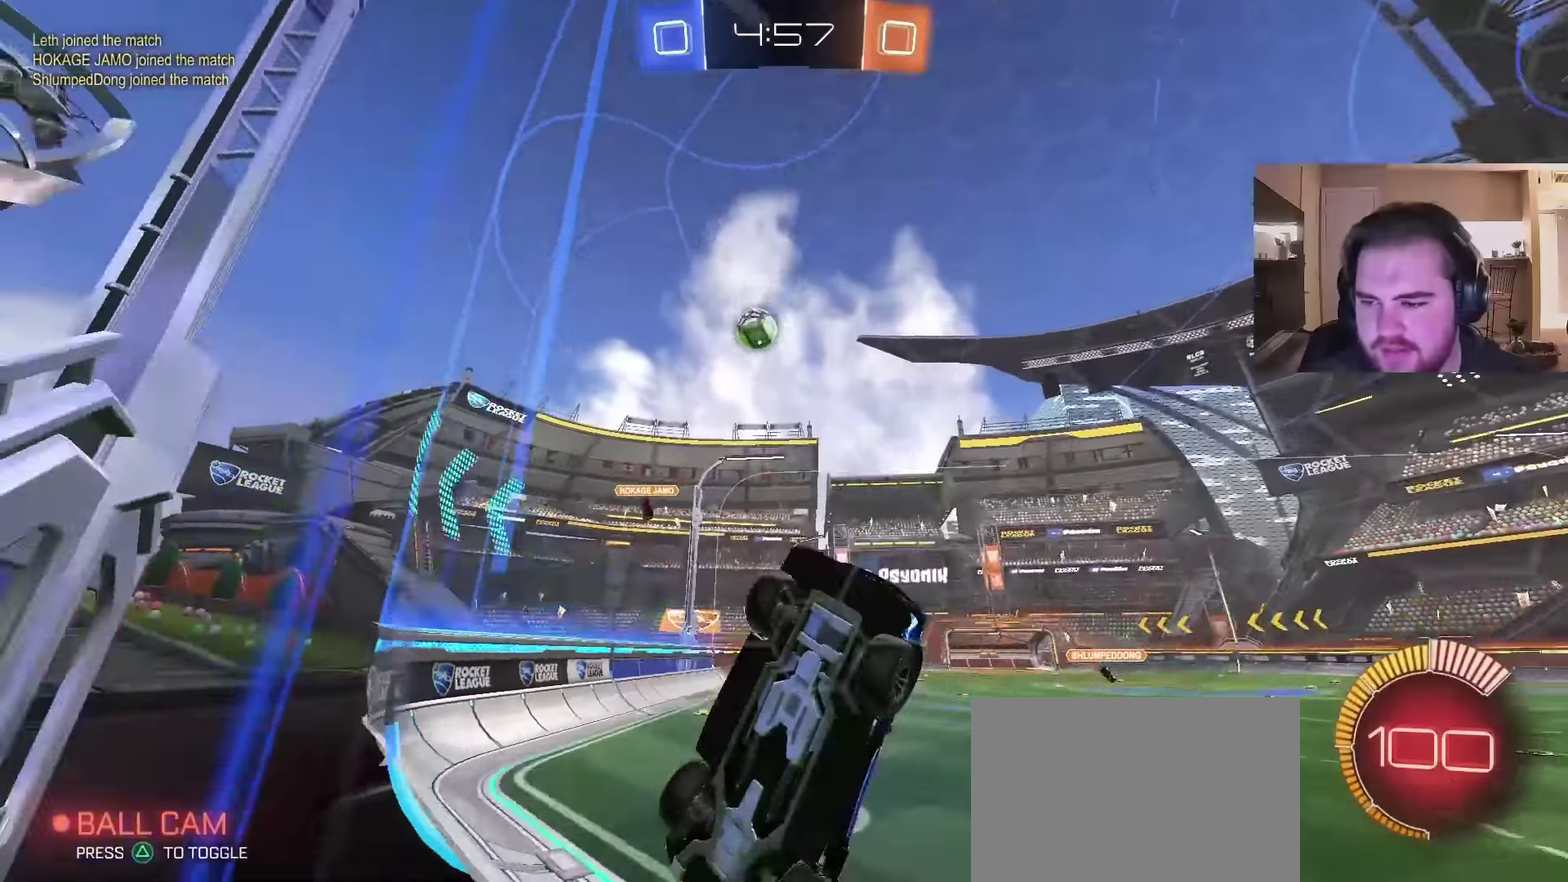
{"buttons": ["R2"], "left_stick": "left", "right_stick": "center", "events": [[67, "left_stick", "center"], [133, "left_stick", "left"]]}
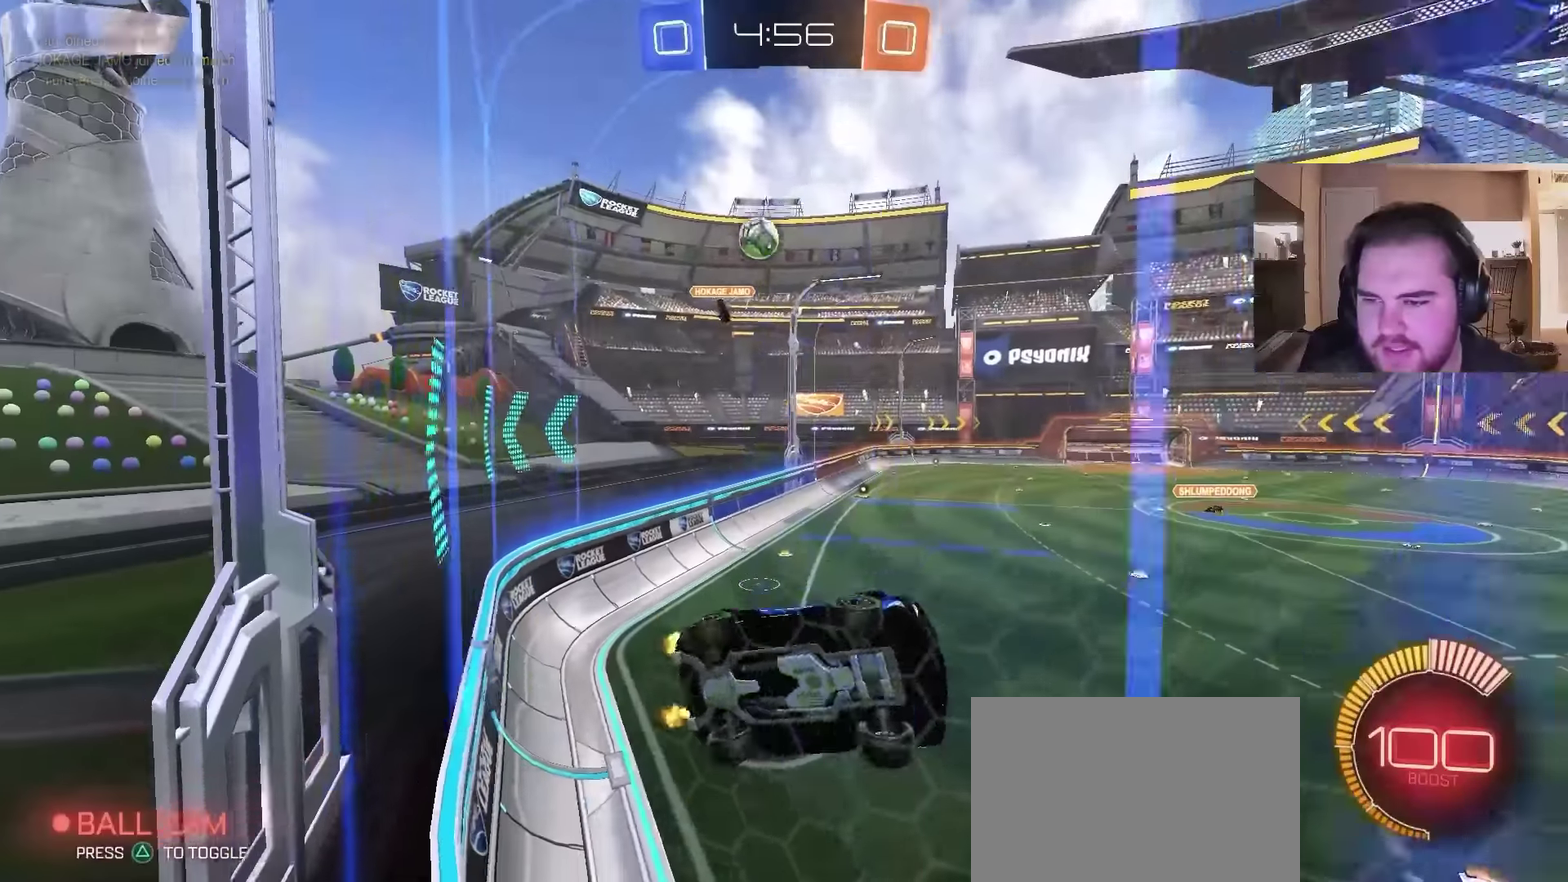
{"buttons": ["R2"], "left_stick": "right", "right_stick": "center", "events": [[133, "left_stick", "center"], [267, "left_stick", "right"]]}
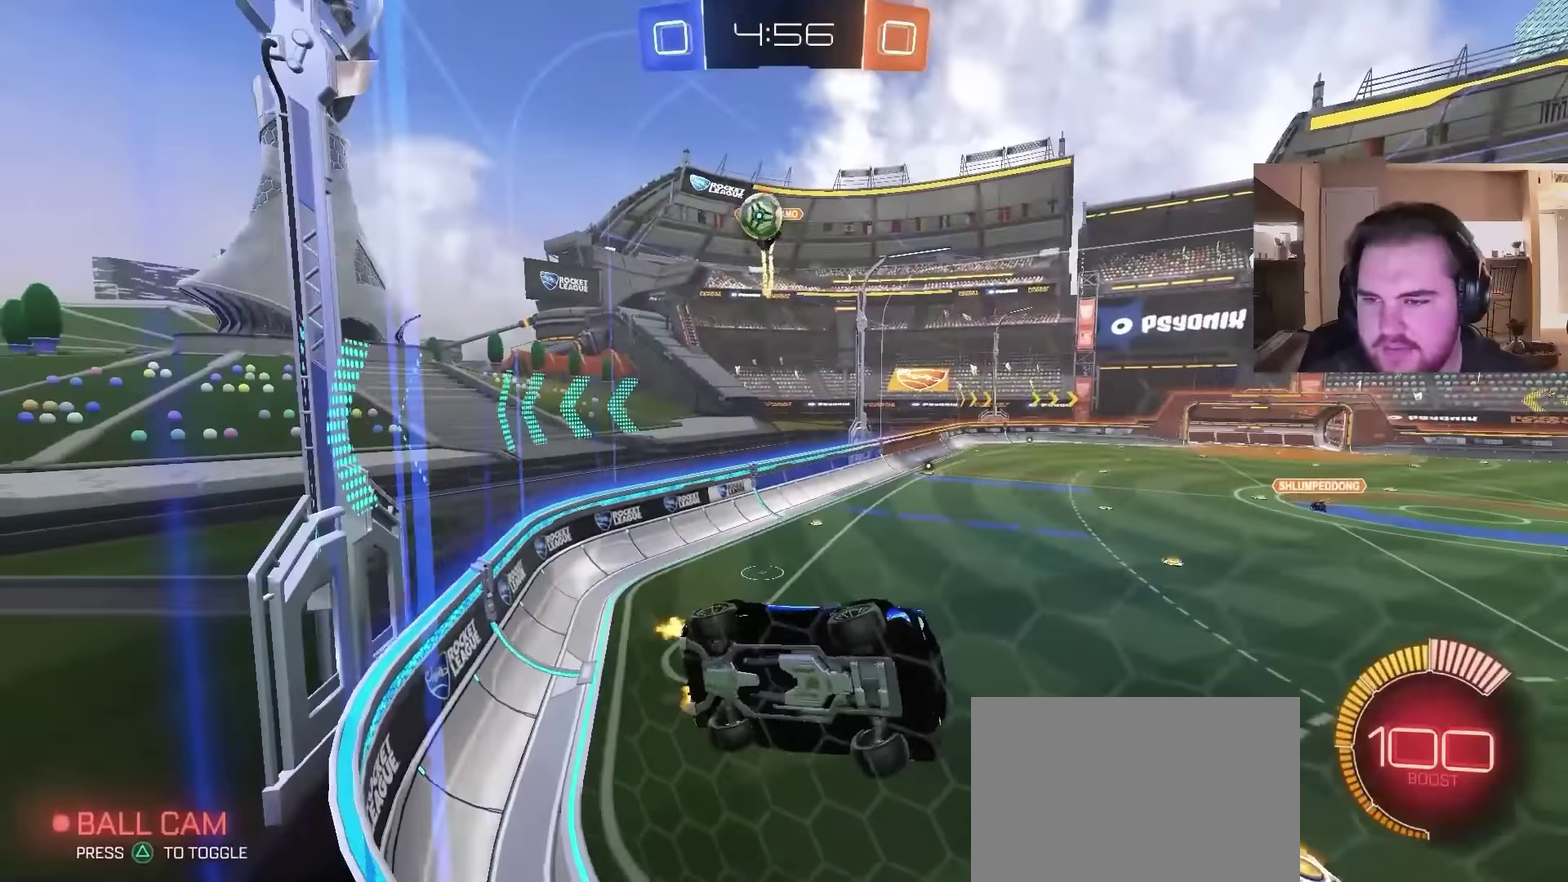
{"buttons": ["R2"], "left_stick": "right", "right_stick": "center", "events": [[67, "L2", "down"], [167, "L2", "up"]]}
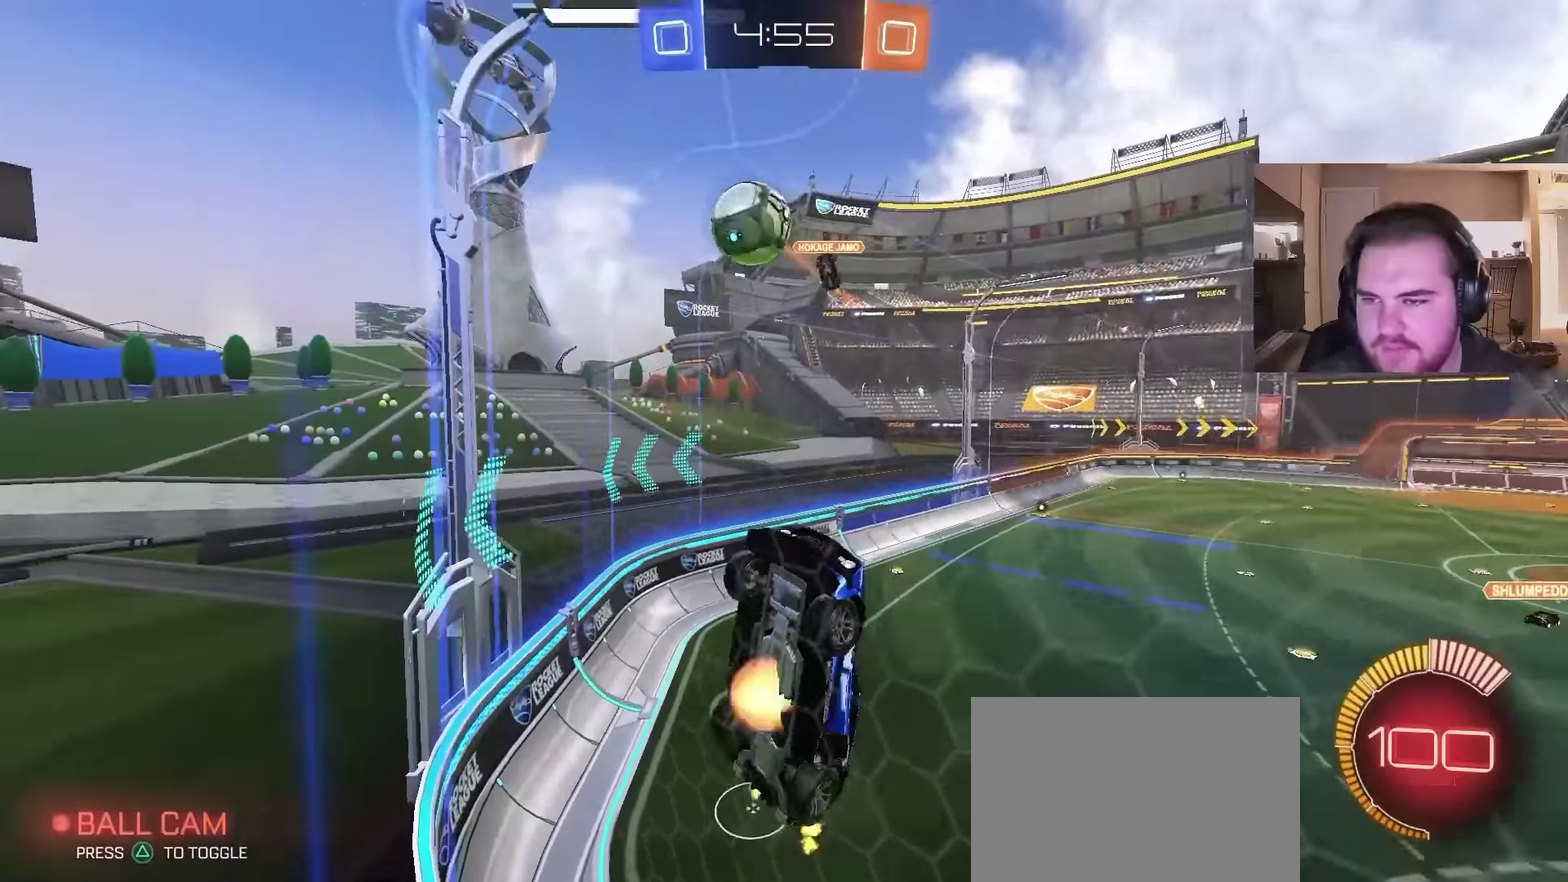
{"buttons": ["CROSS", "R2"], "left_stick": "up", "right_stick": "center", "events": [[33, "CROSS", "down"], [33, "left_stick", "down-right"], [267, "CROSS", "up"], [300, "left_stick", "up-right"], [367, "CROSS", "down"], [367, "left_stick", "up"]]}
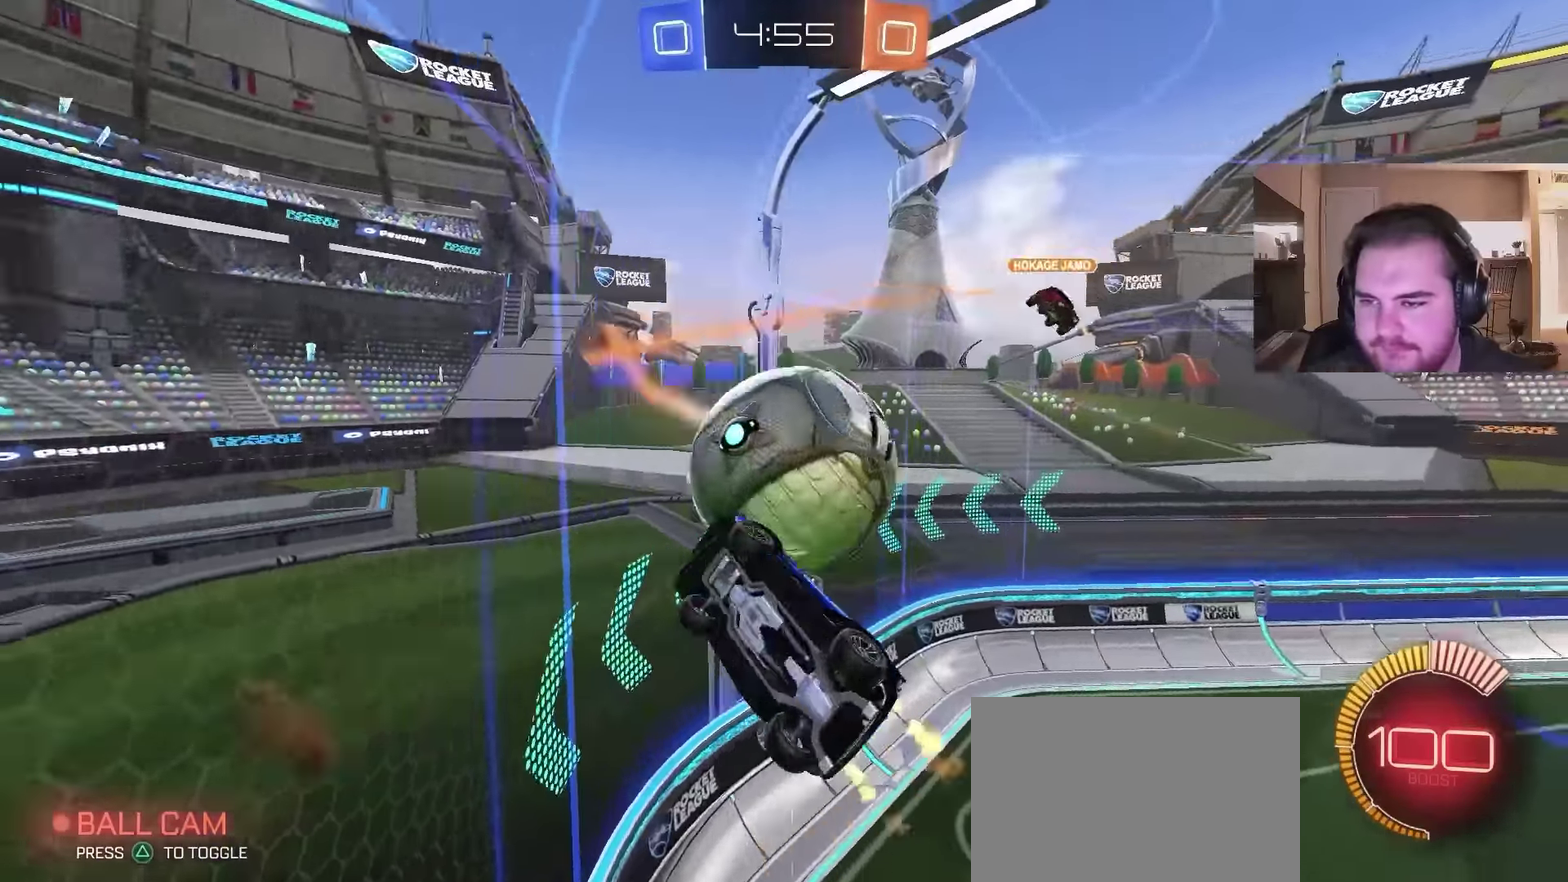
{"buttons": ["R2"], "left_stick": "center", "right_stick": "center", "events": [[67, "CROSS", "up"], [233, "left_stick", "center"]]}
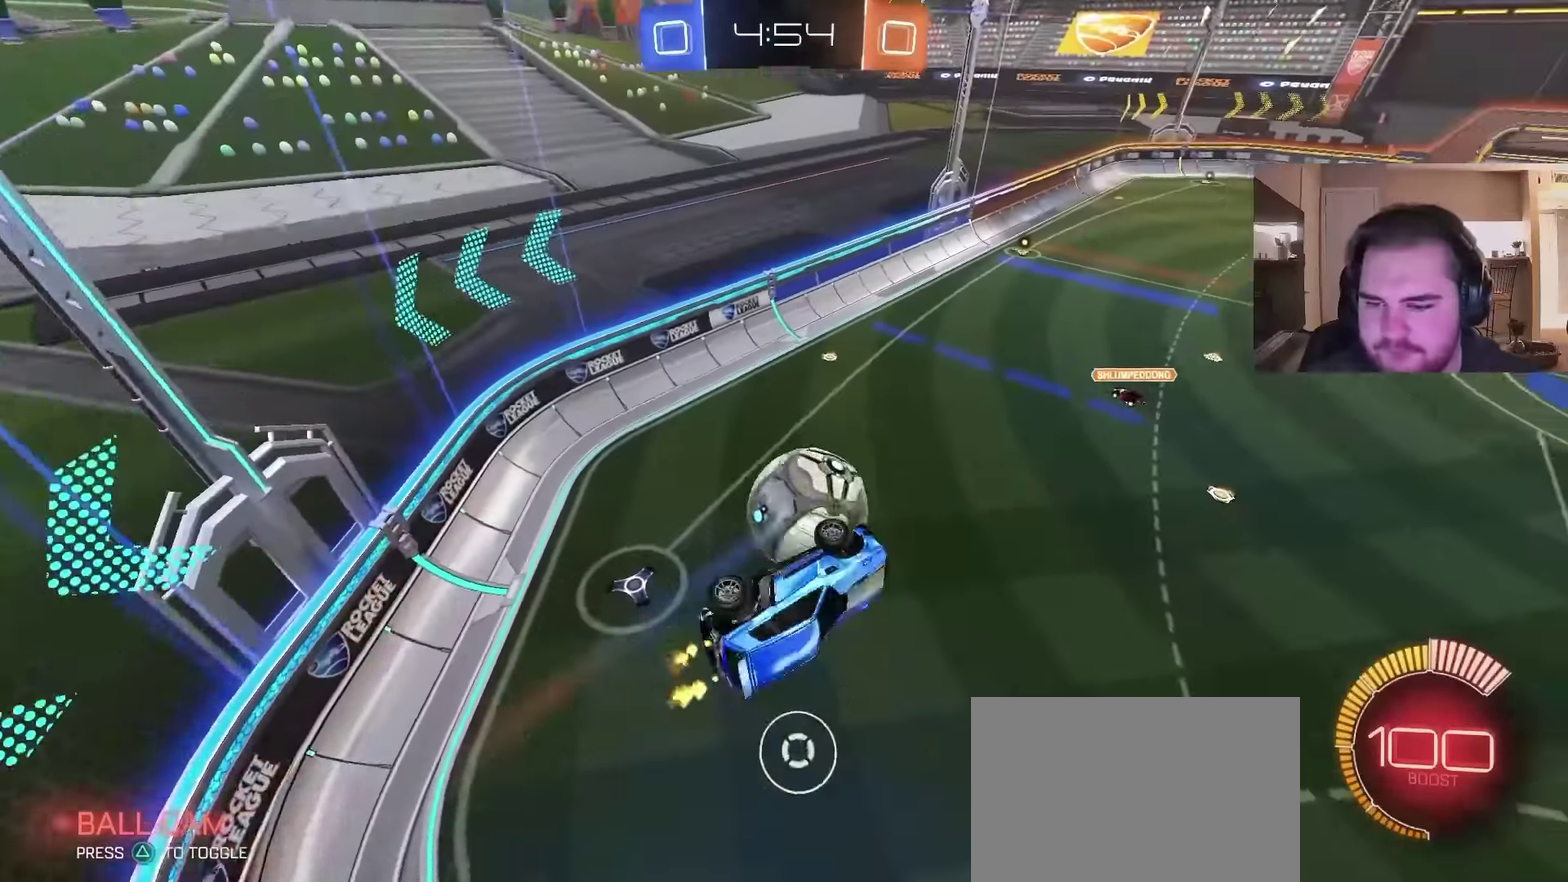
{"buttons": ["R2"], "left_stick": "down-left", "right_stick": "center", "events": [[67, "left_stick", "right"], [233, "left_stick", "down-right"], [400, "left_stick", "left"], [500, "left_stick", "down-left"]]}
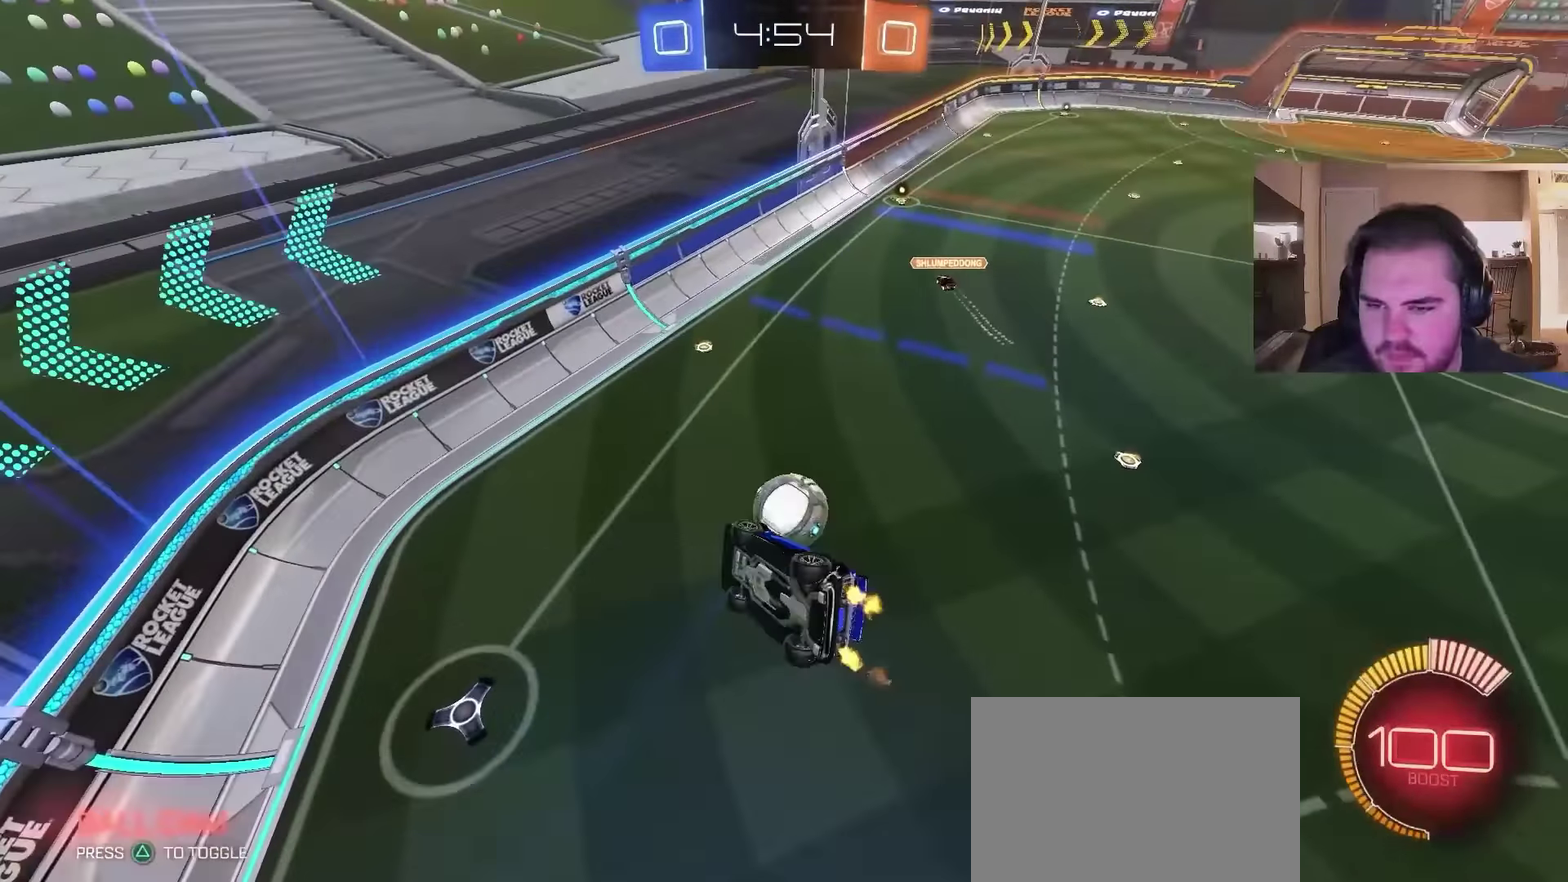
{"buttons": ["R2"], "left_stick": "up-right", "right_stick": "center"}
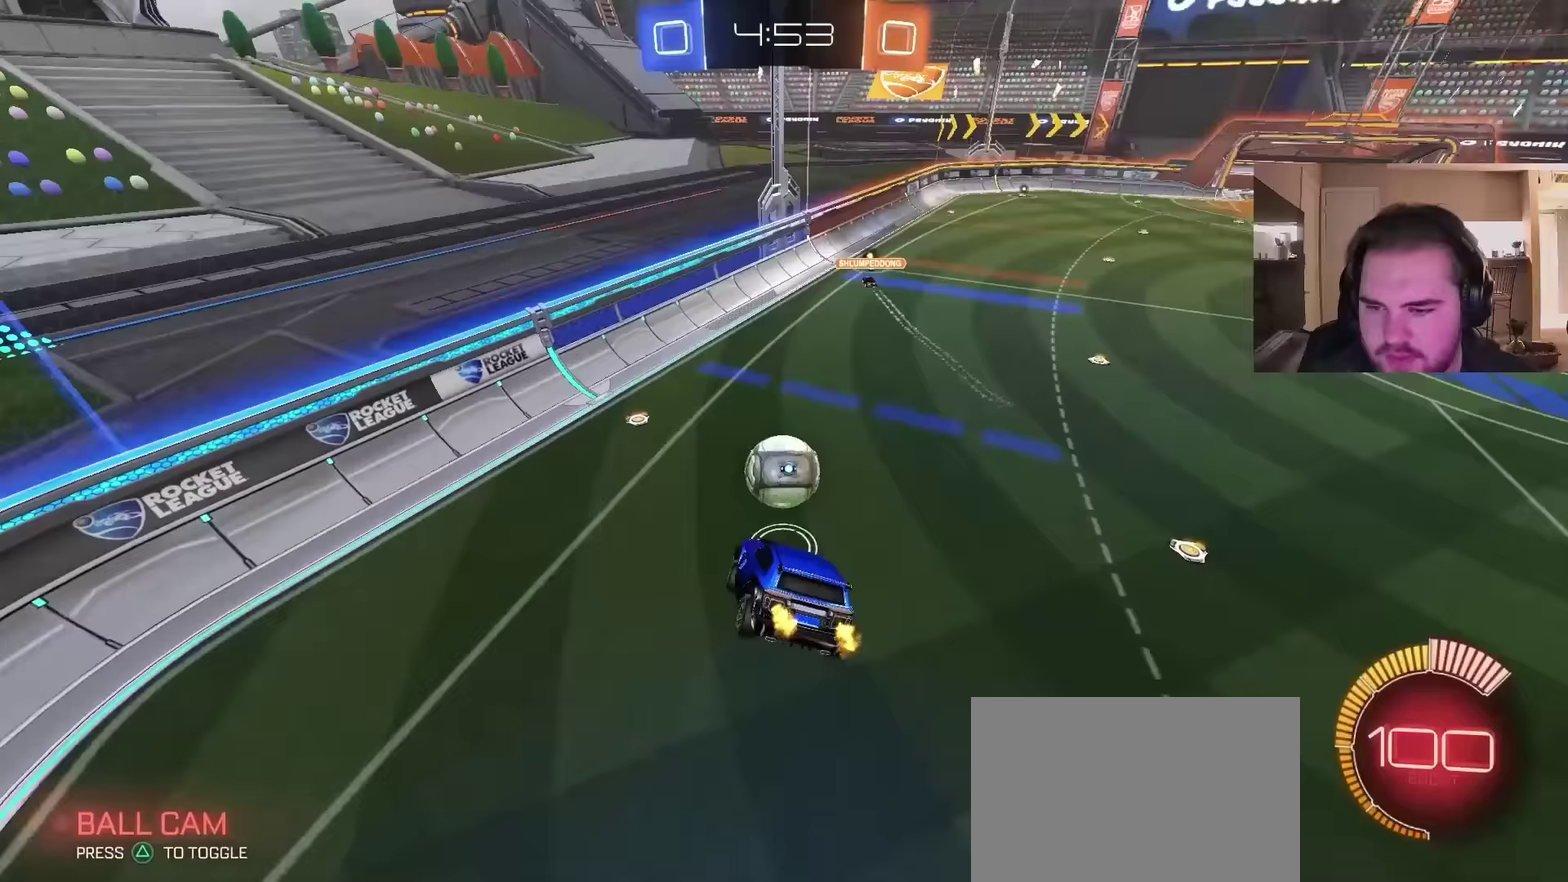
{"buttons": ["R2"], "left_stick": "center", "right_stick": "center"}
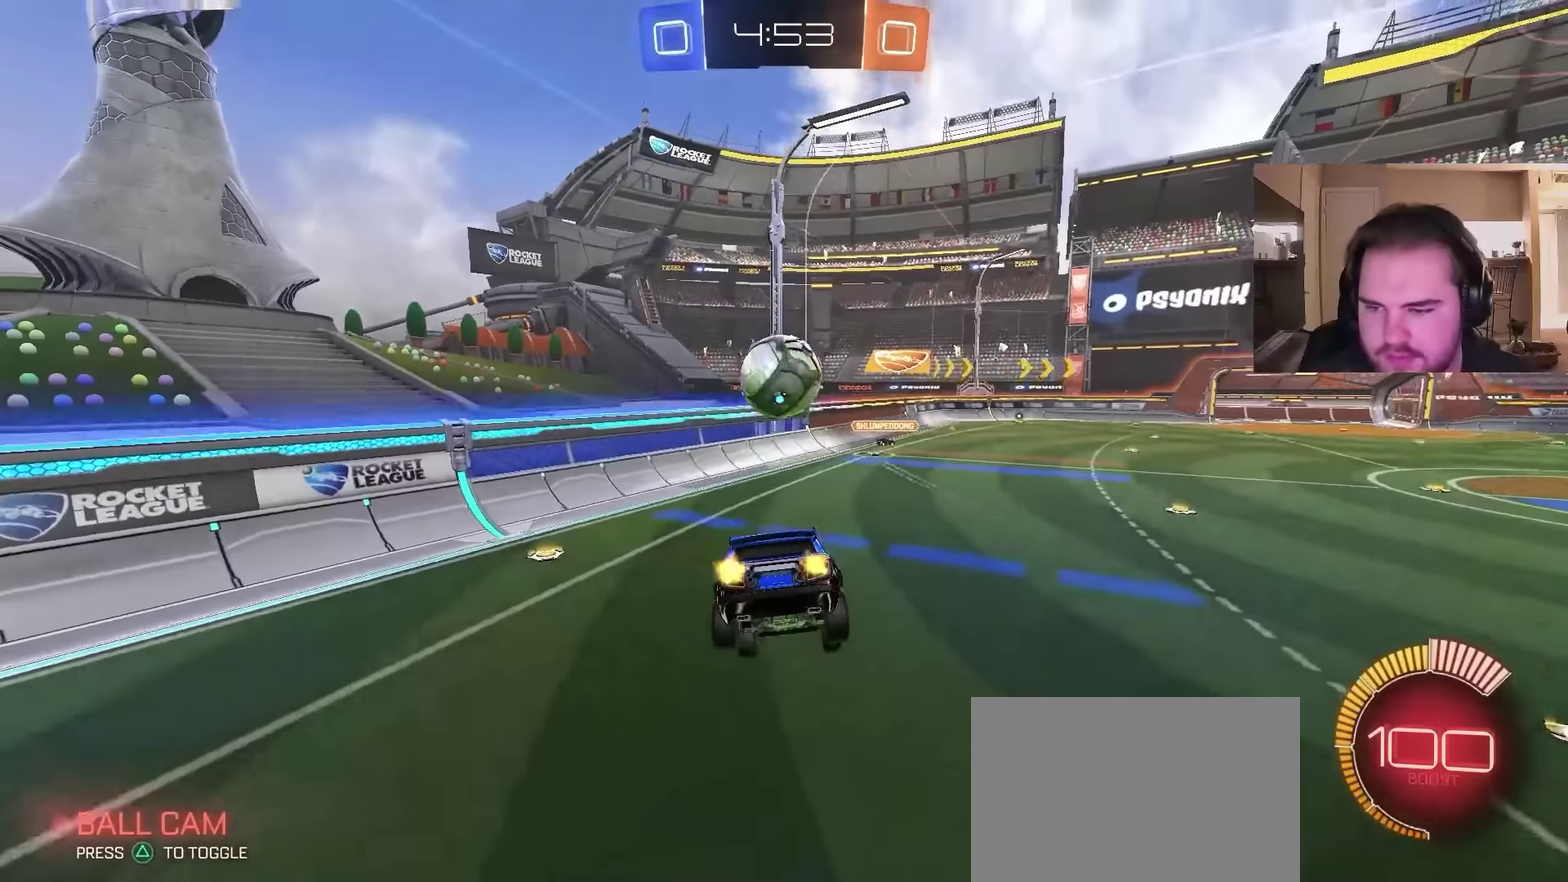
{"buttons": ["R2"], "left_stick": "down", "right_stick": "center", "events": [[333, "CROSS", "down"], [333, "left_stick", "down"], [433, "CROSS", "up"]]}
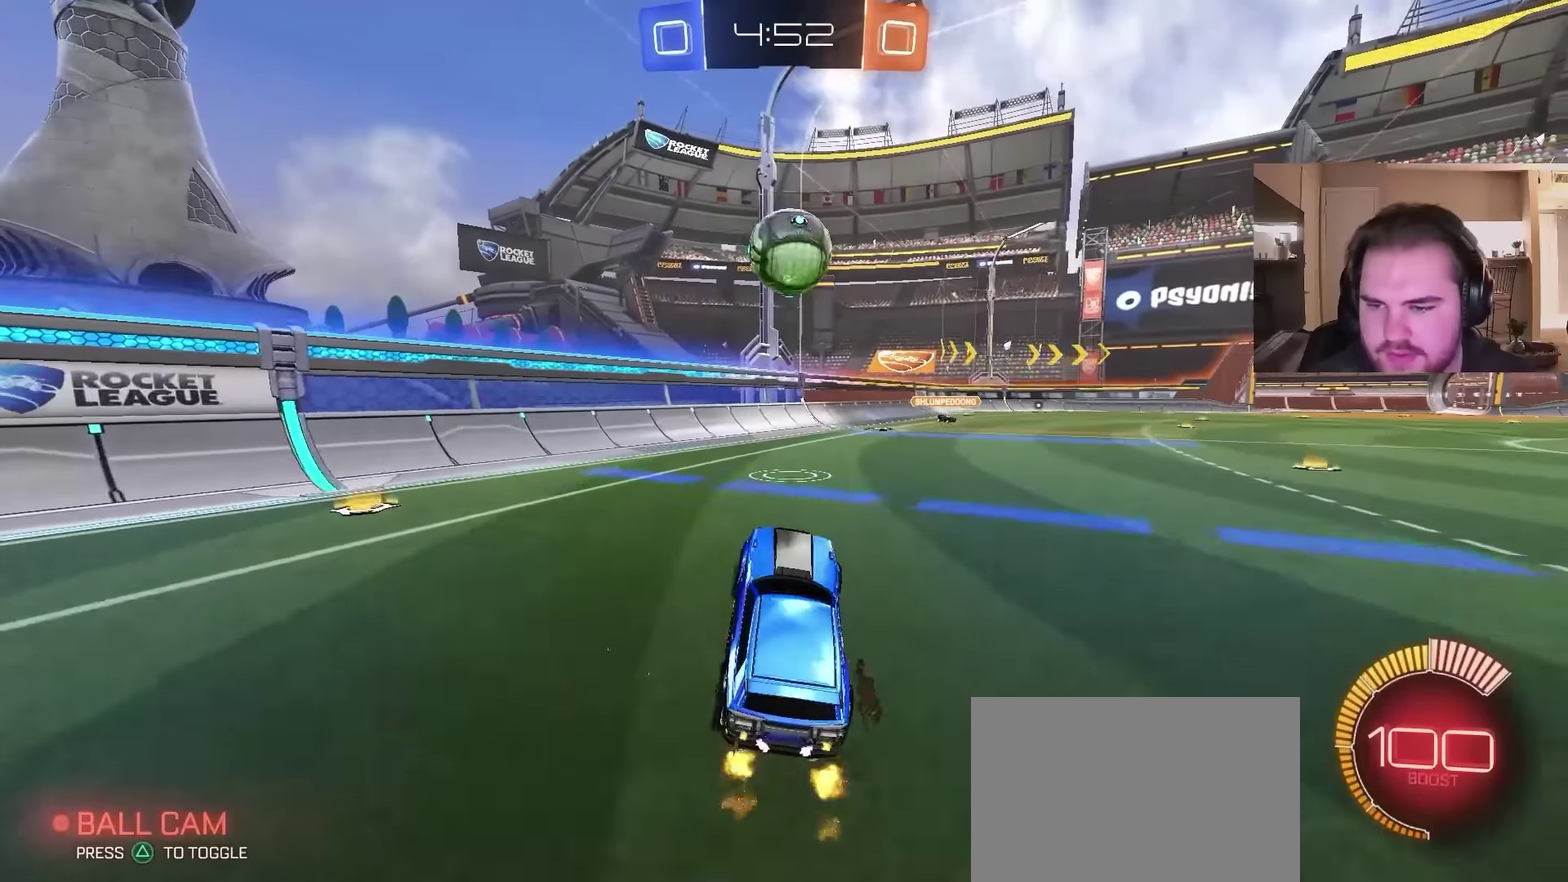
{"buttons": ["R2"], "left_stick": "right", "right_stick": "center", "events": [[33, "left_stick", "down-left"], [133, "left_stick", "up"], [200, "CROSS", "down"], [333, "CROSS", "up"], [400, "left_stick", "up-right"], [467, "left_stick", "right"]]}
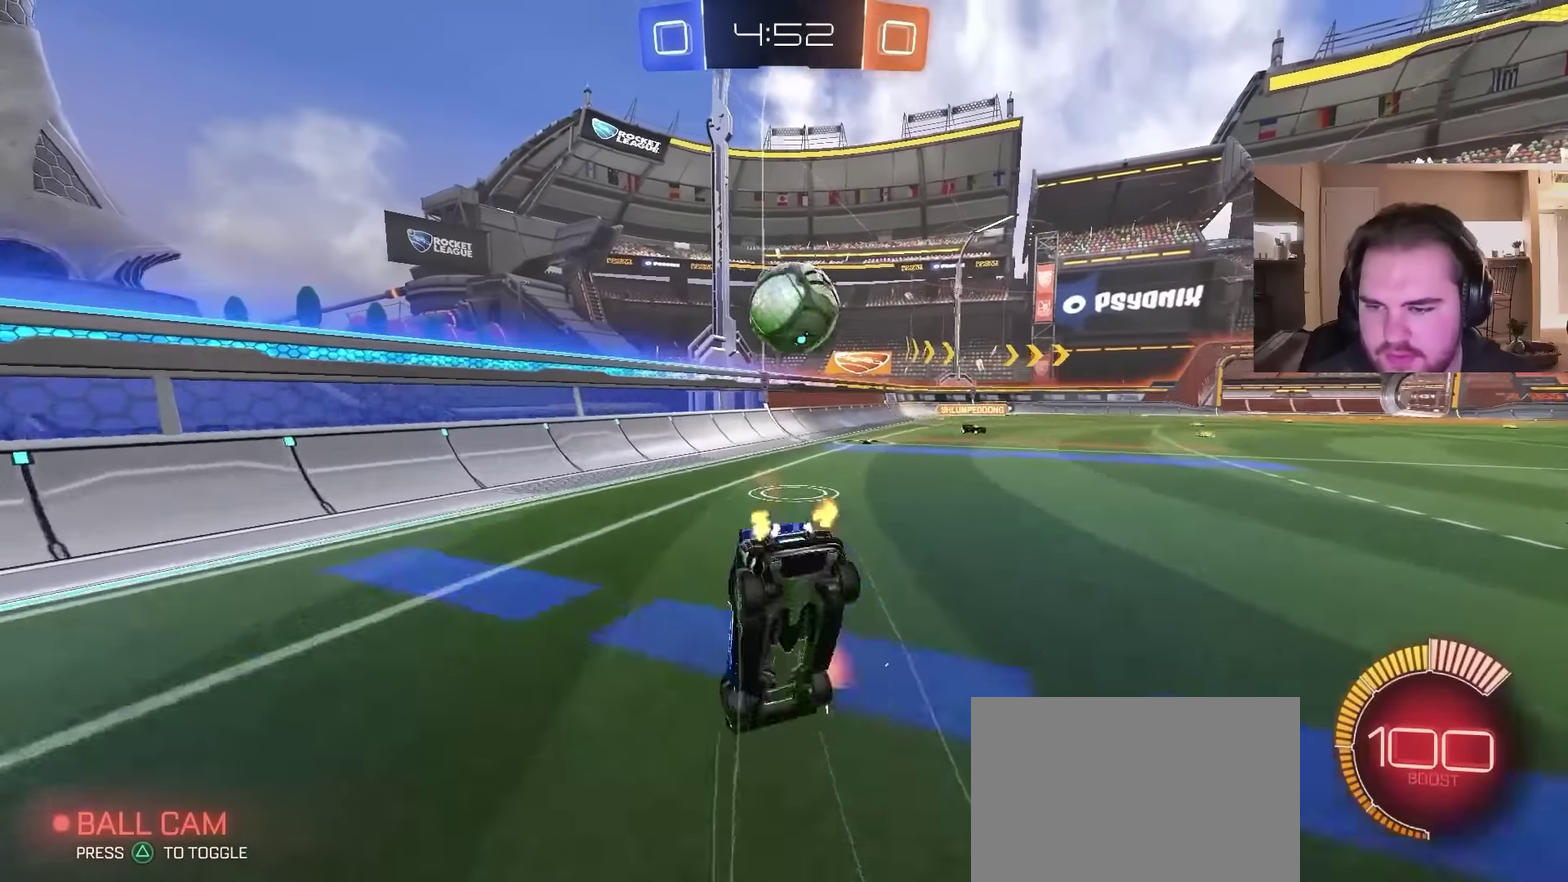
{"buttons": ["R2"], "left_stick": "up-left", "right_stick": "center", "events": [[100, "left_stick", "center"], [367, "left_stick", "up-left"]]}
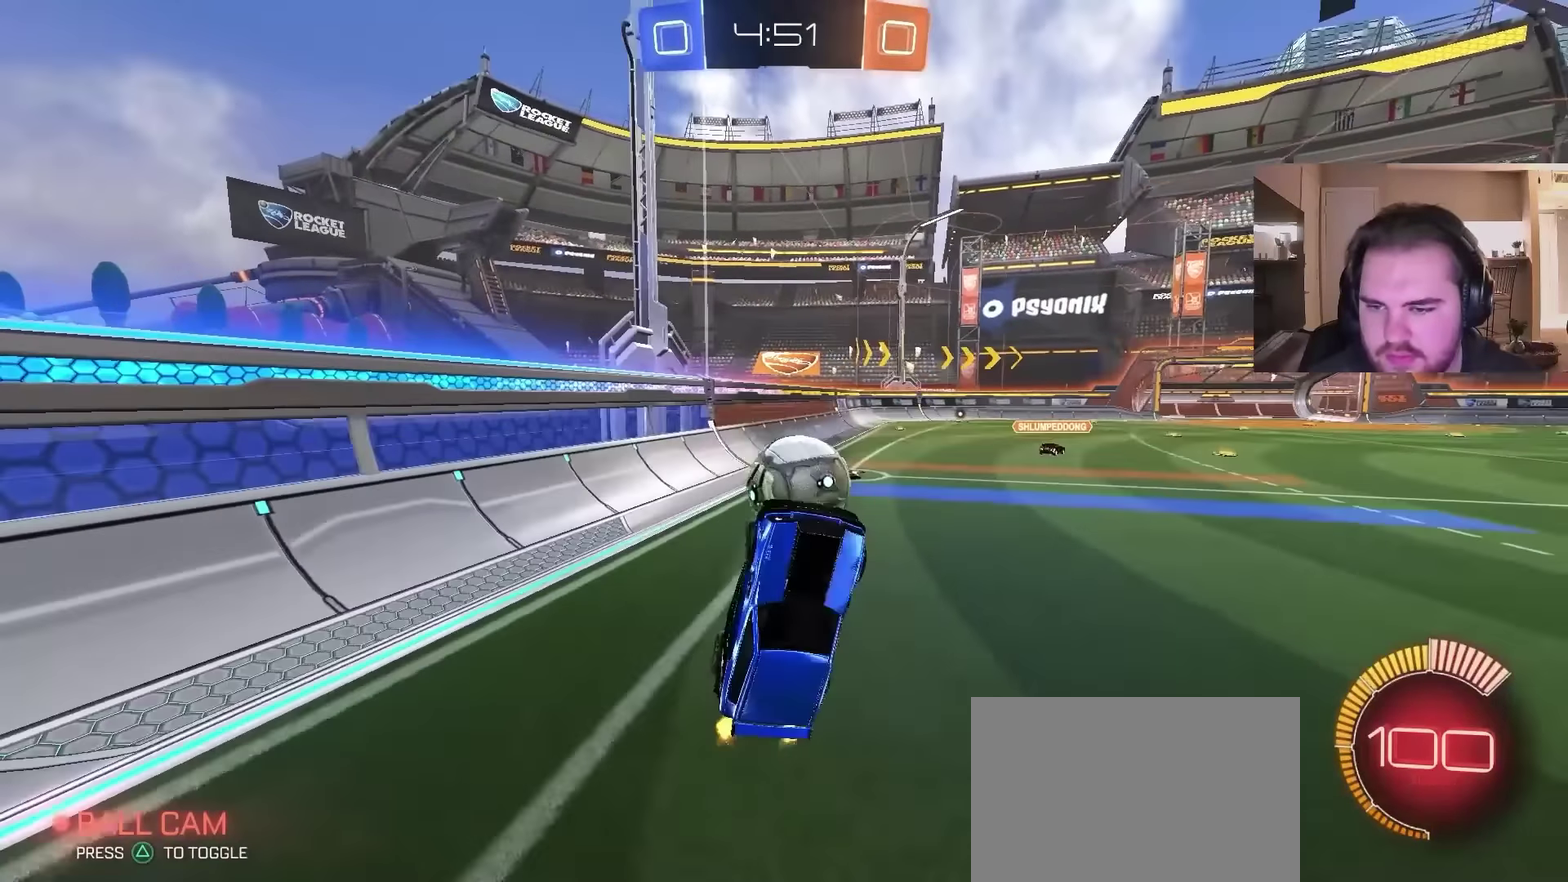
{"buttons": ["R2"], "left_stick": "center", "right_stick": "center", "events": [[33, "left_stick", "up"], [233, "left_stick", "left"], [467, "left_stick", "center"]]}
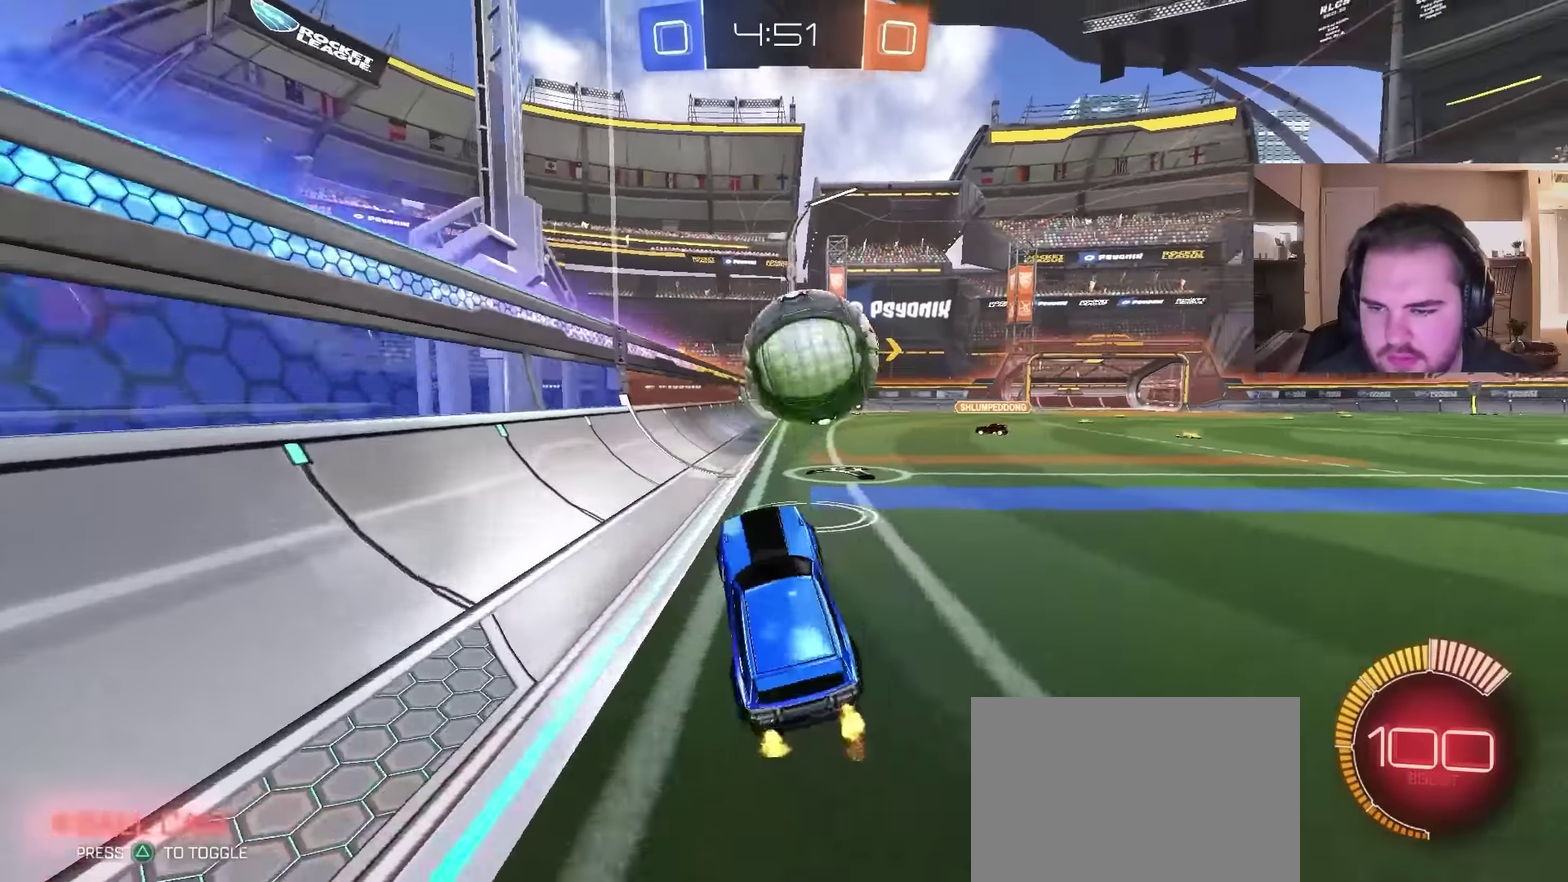
{"buttons": ["R2"], "left_stick": "up-right", "right_stick": "center", "events": [[100, "left_stick", "up-right"], [267, "left_stick", "center"], [433, "left_stick", "up-right"]]}
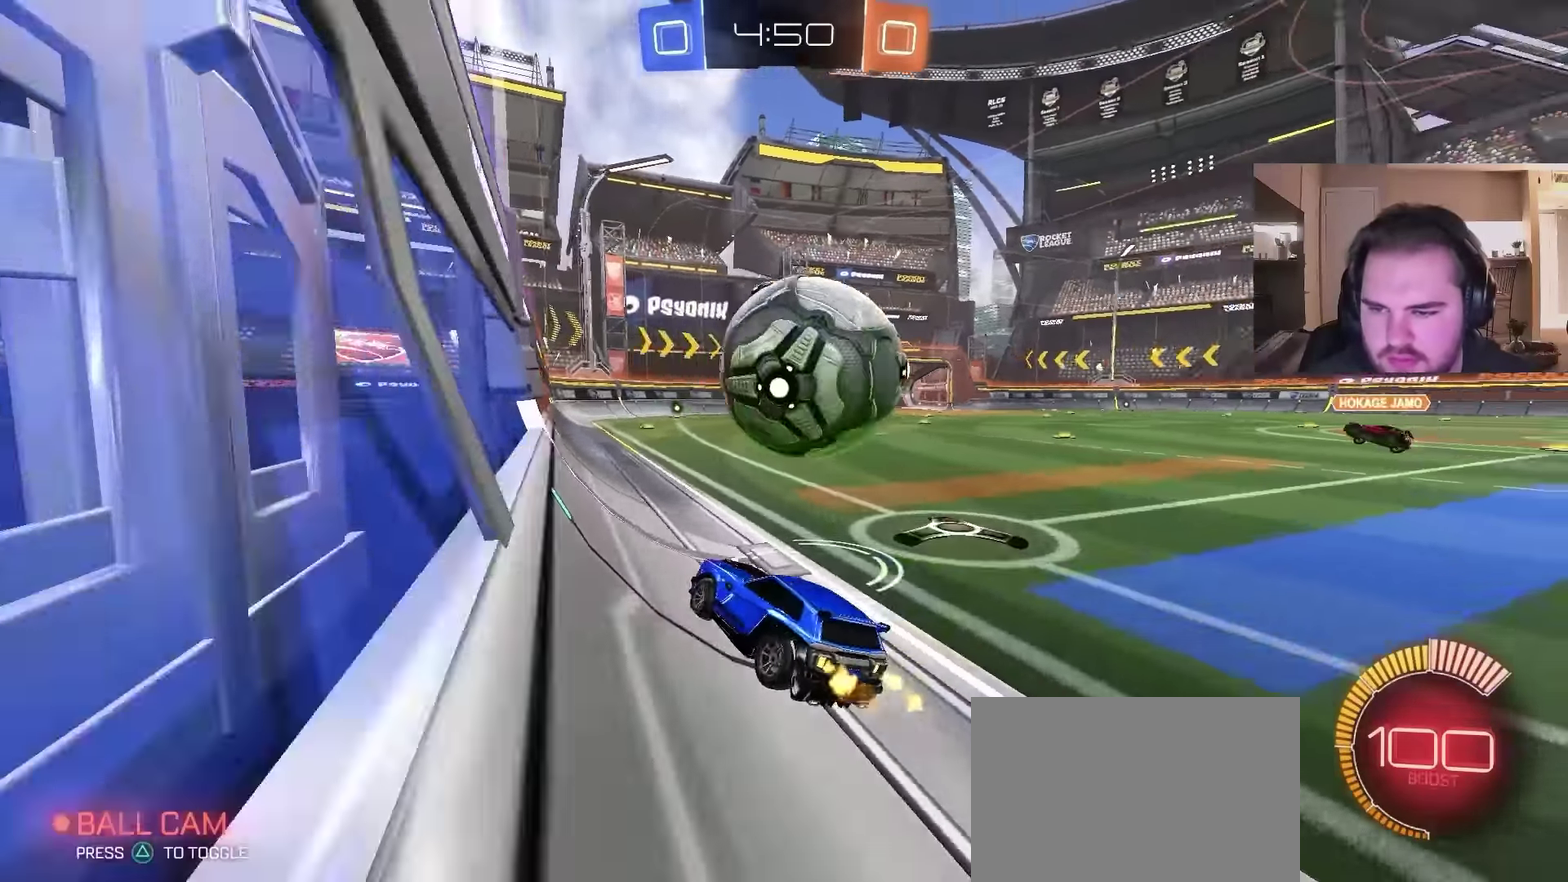
{"buttons": ["CROSS", "R2"], "left_stick": "down", "right_stick": "center", "events": [[100, "left_stick", "center"], [300, "CROSS", "down"], [300, "left_stick", "up-right"], [500, "left_stick", "down"]]}
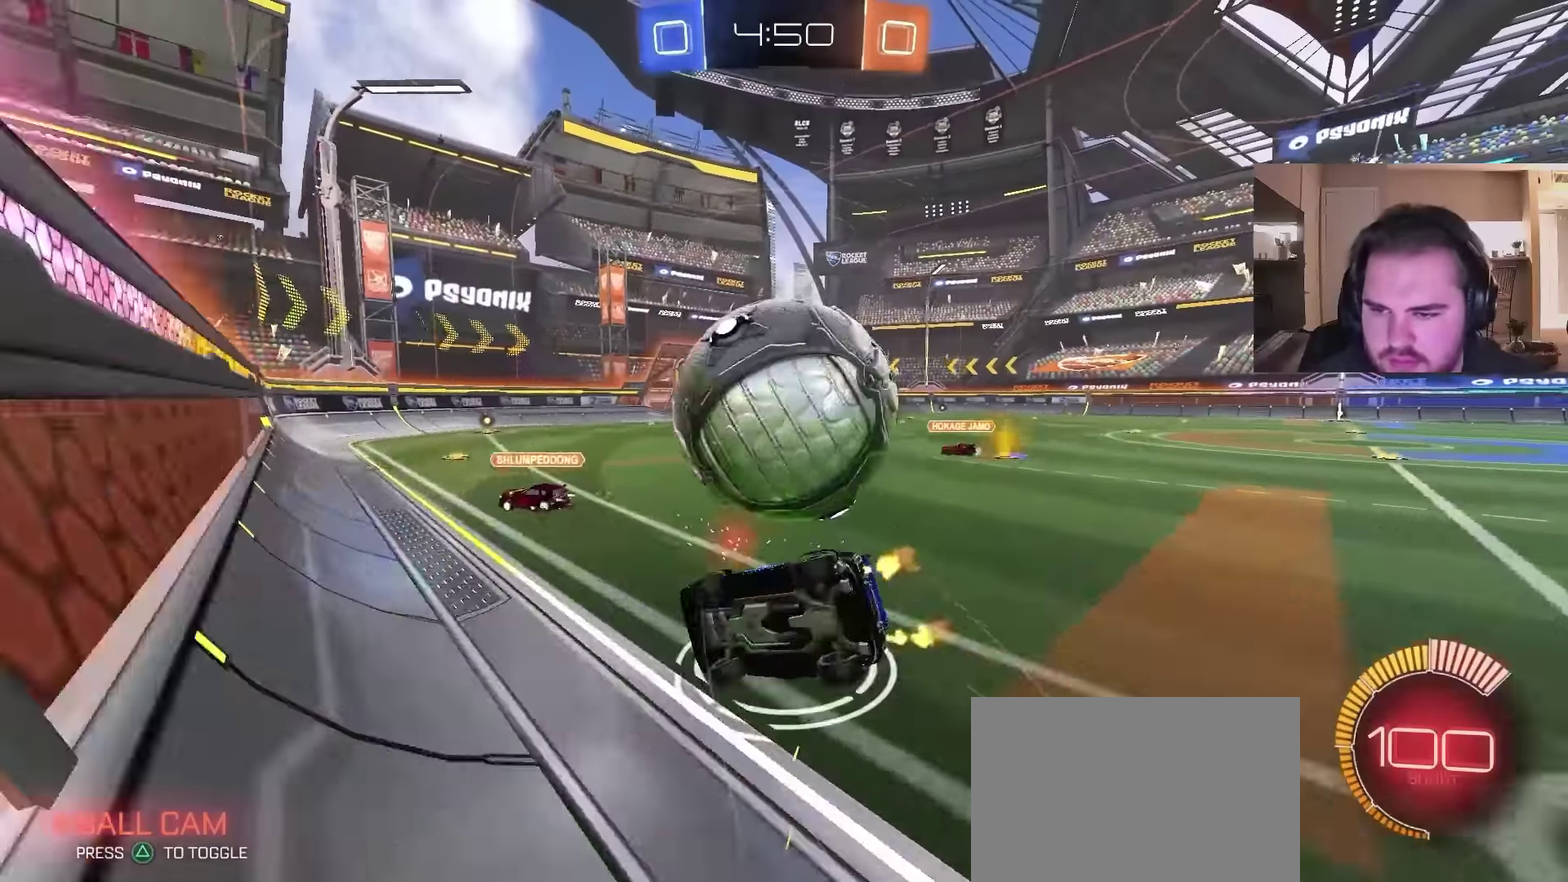
{"buttons": ["R2"], "left_stick": "right", "right_stick": "center", "events": [[167, "CROSS", "up"], [233, "TRIANGLE", "down"], [267, "left_stick", "right"], [367, "TRIANGLE", "up"]]}
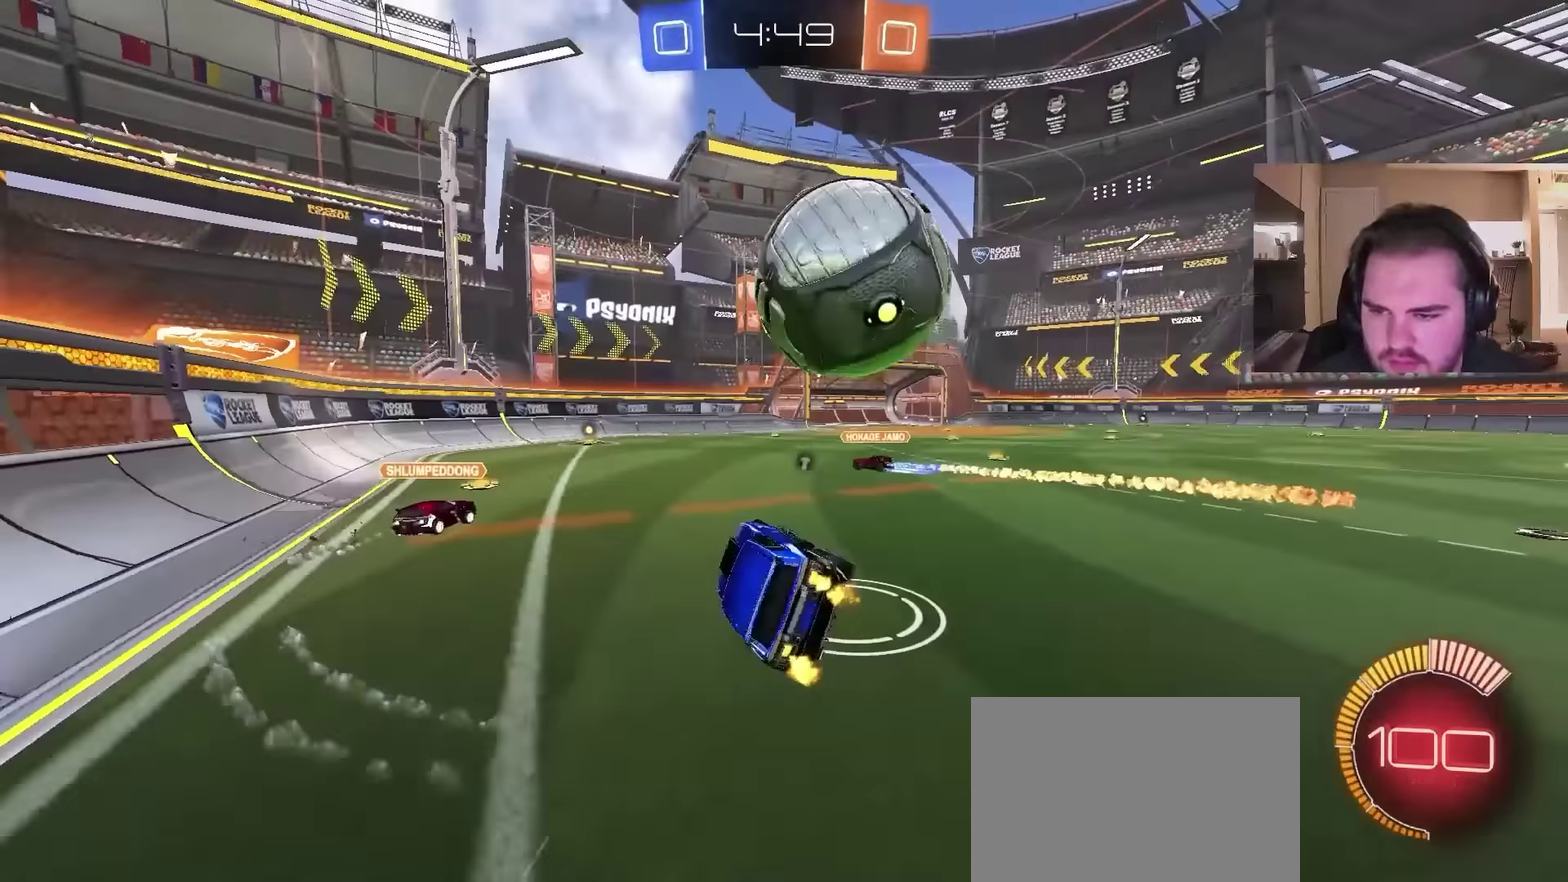
{"buttons": ["R2"], "left_stick": "down", "right_stick": "center", "events": [[200, "left_stick", "up-right"], [267, "left_stick", "center"], [467, "left_stick", "down"]]}